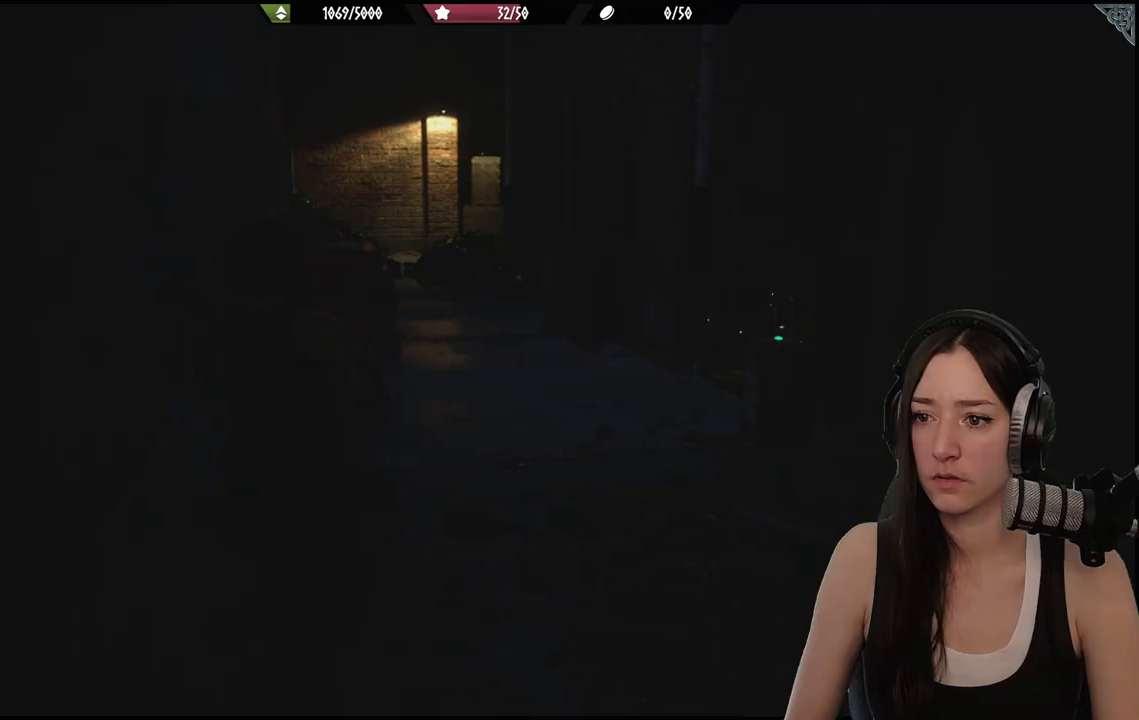
Gameplay with a controller (Xbox layout); each line is a JSON object with the inputs held at the frame after it. "events" lists button and stick changes between this image and that frame as [ms after this image, input, new state], when the widget could be followed in between.
{"buttons": [], "left_stick": "up", "right_stick": "center", "events": []}
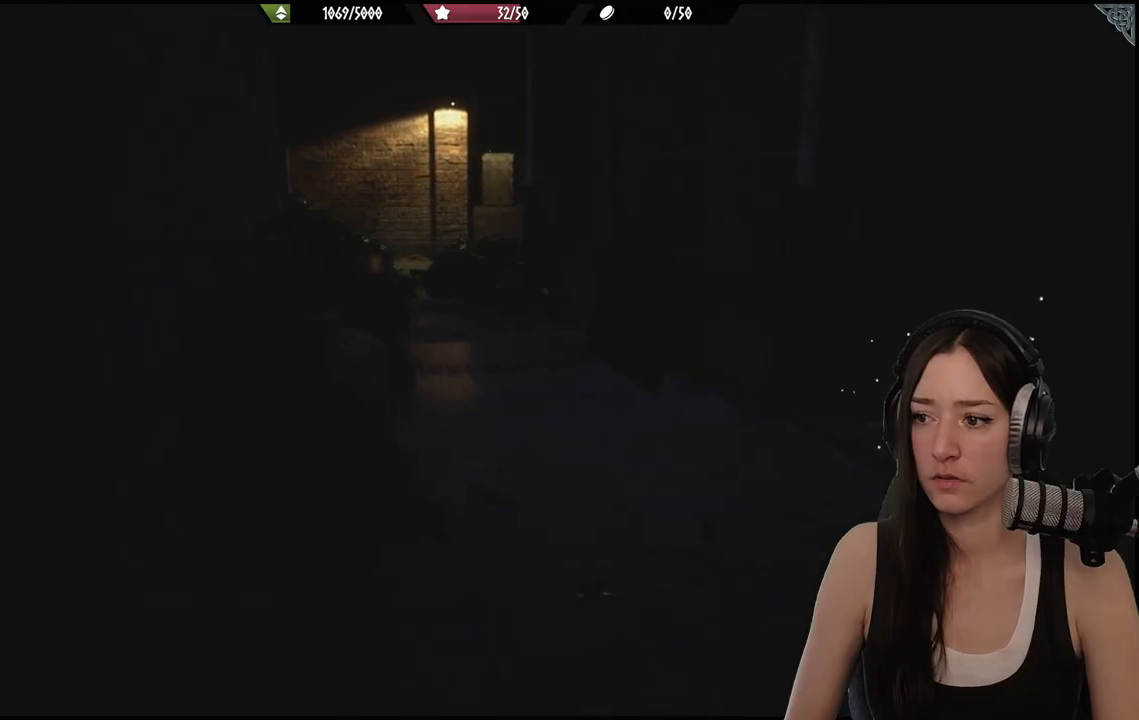
{"buttons": [], "left_stick": "up", "right_stick": "center", "events": [[50, "right_stick", "right"], [317, "right_stick", "center"]]}
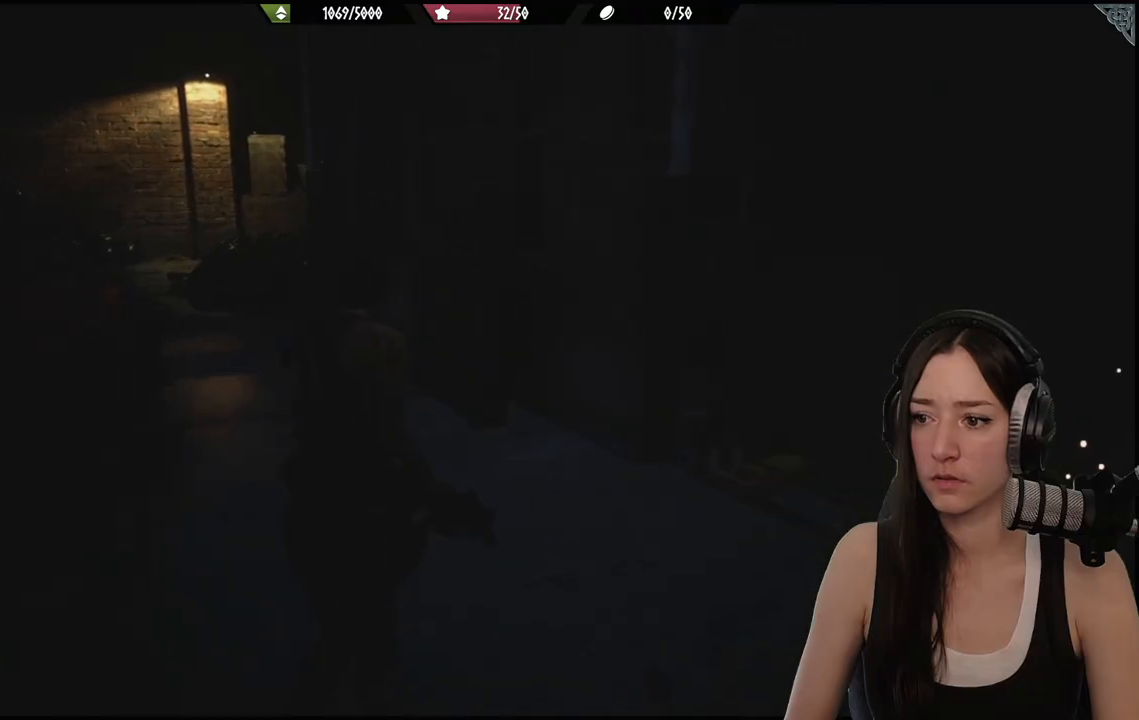
{"buttons": [], "left_stick": "up-left", "right_stick": "center", "events": [[150, "right_stick", "left"], [200, "left_stick", "up-left"], [433, "right_stick", "center"]]}
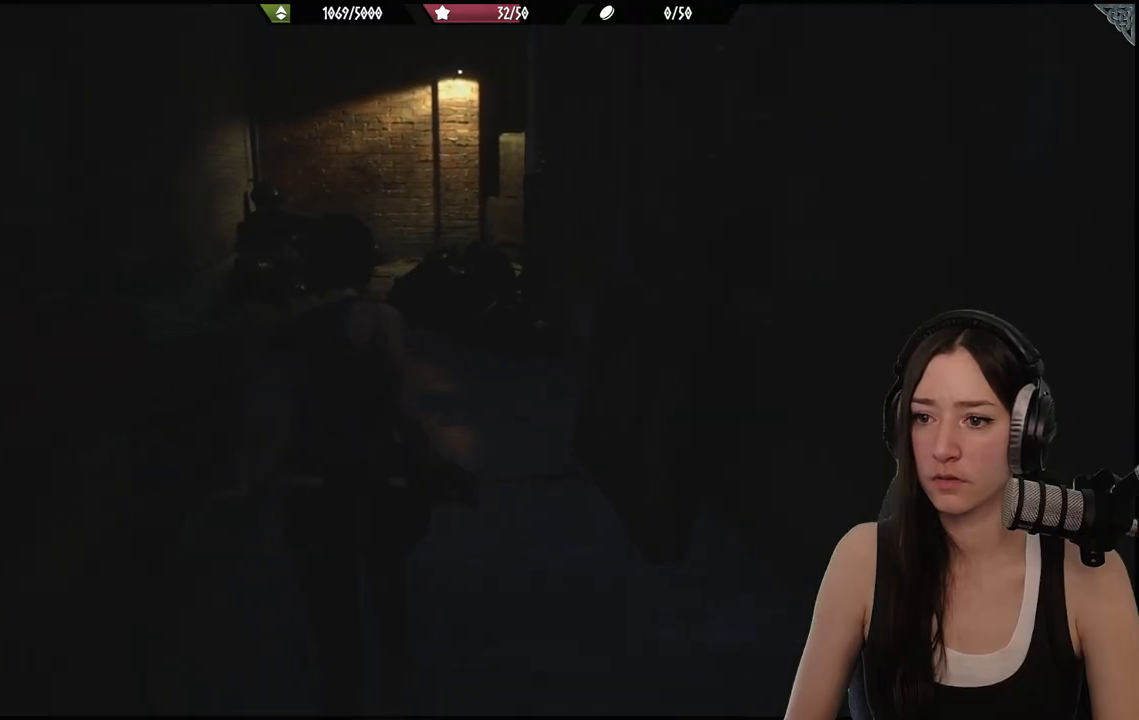
{"buttons": [], "left_stick": "up", "right_stick": "center", "events": [[317, "right_stick", "left"], [467, "left_stick", "up"], [500, "right_stick", "center"]]}
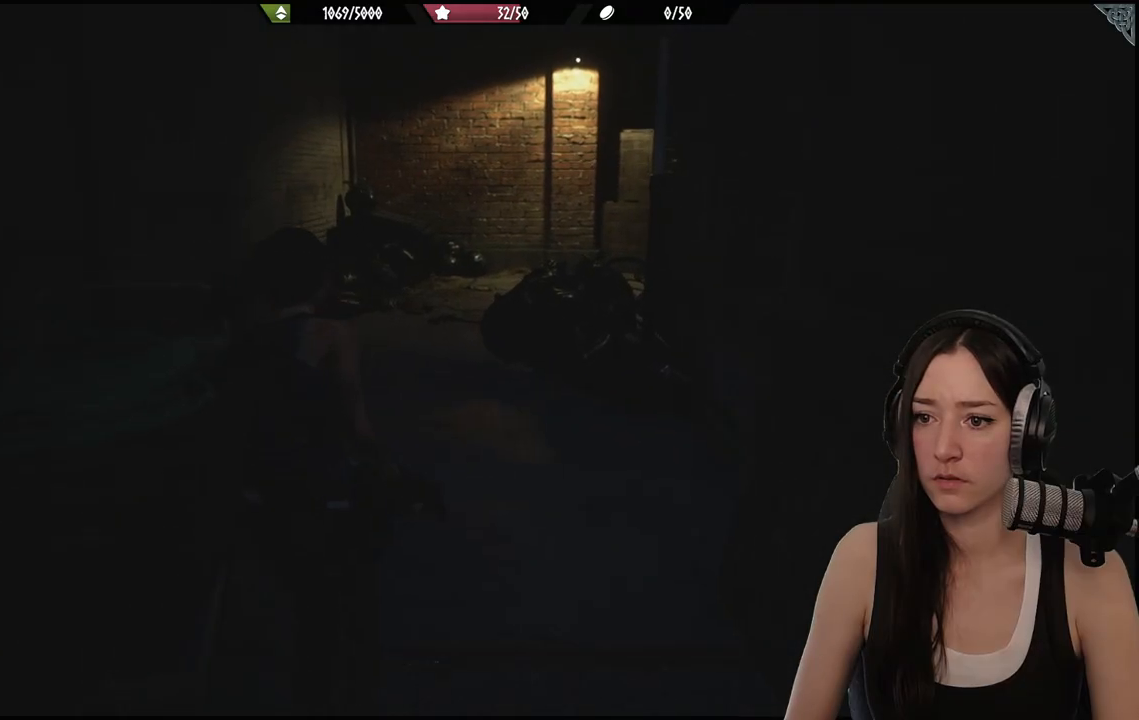
{"buttons": [], "left_stick": "up", "right_stick": "center", "events": []}
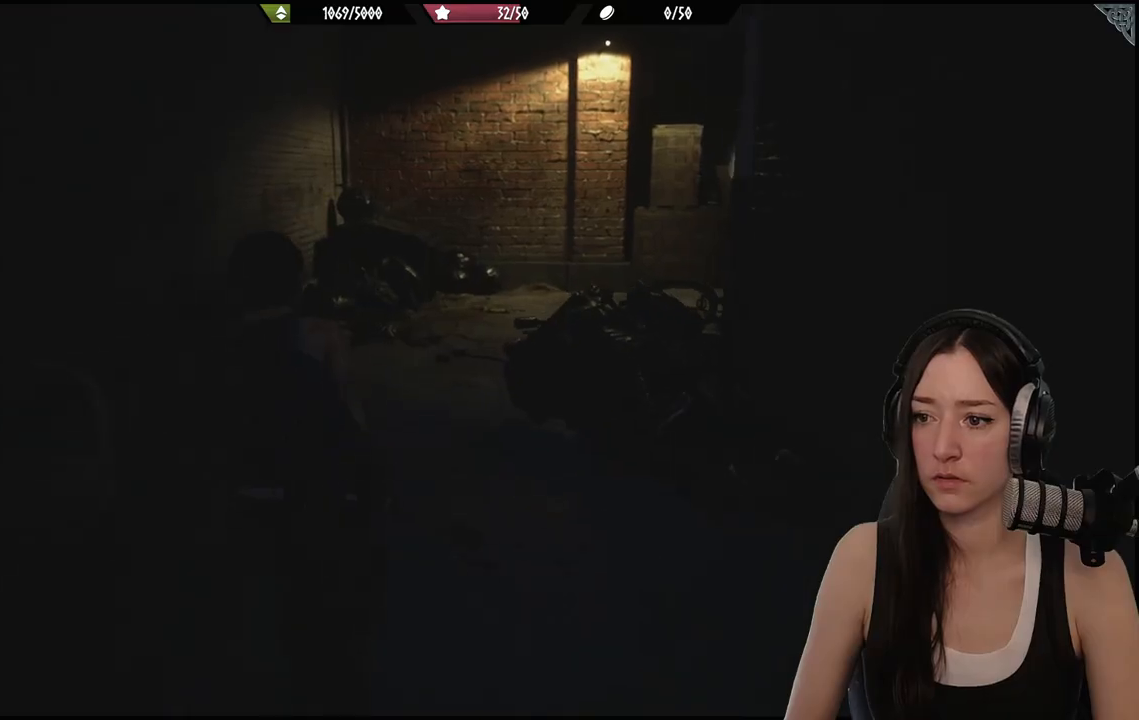
{"buttons": [], "left_stick": "up", "right_stick": "right", "events": [[200, "right_stick", "right"]]}
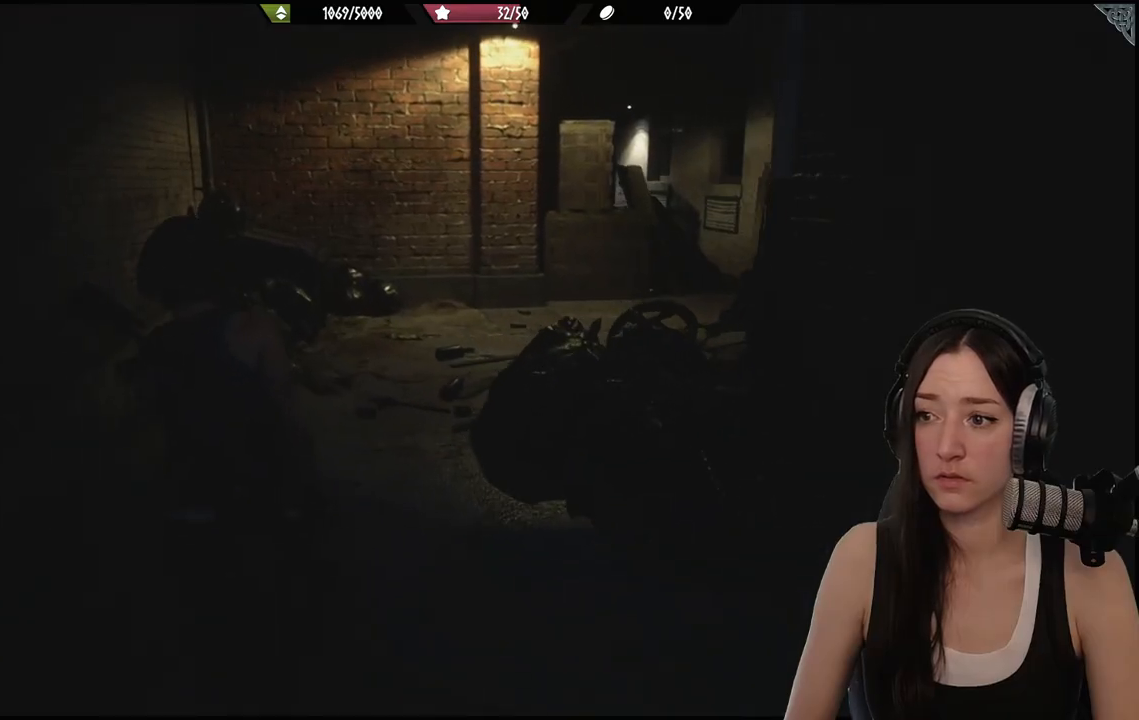
{"buttons": [], "left_stick": "up", "right_stick": "right", "events": []}
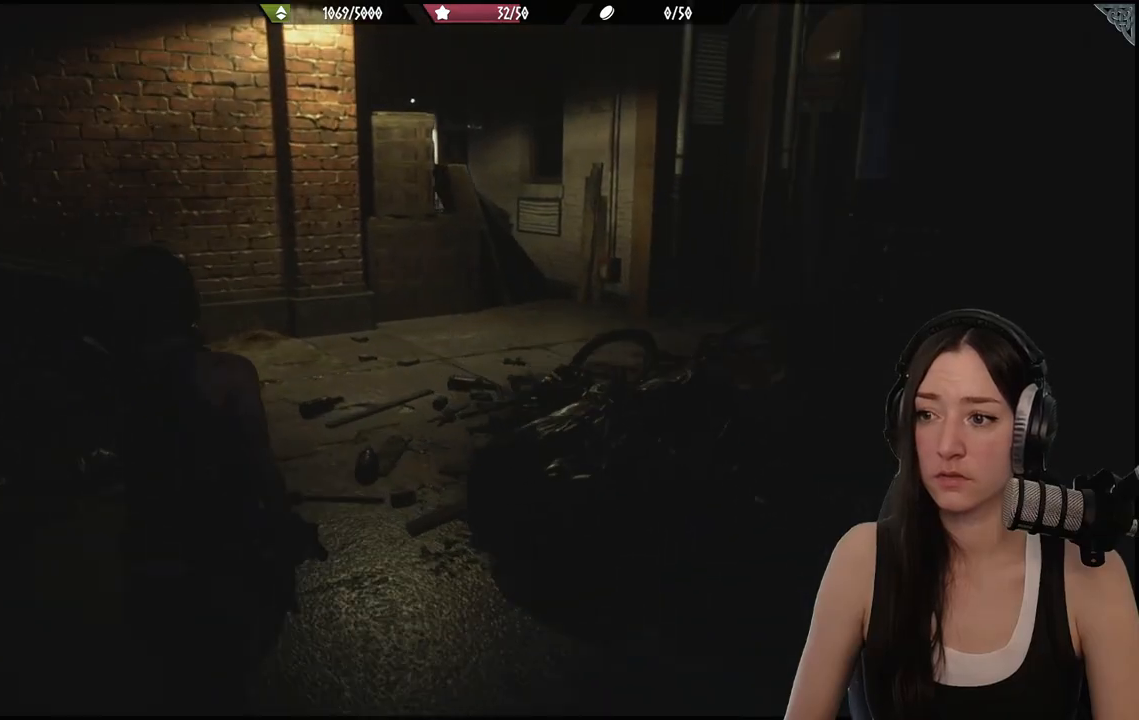
{"buttons": [], "left_stick": "up", "right_stick": "right", "events": []}
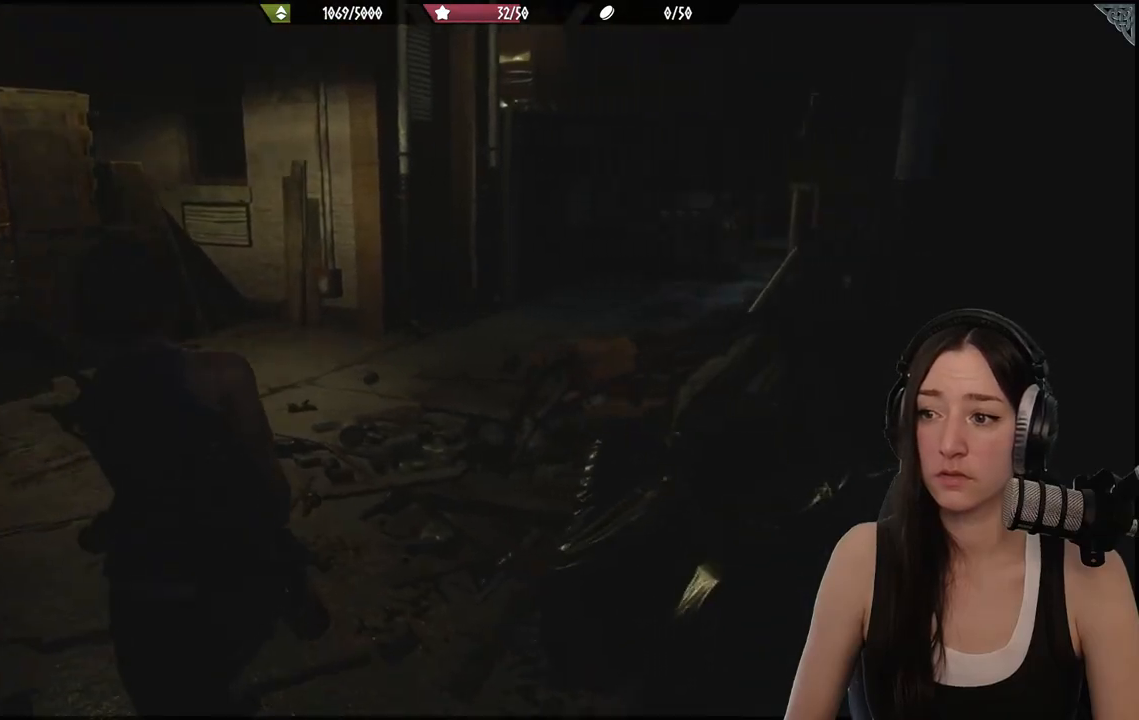
{"buttons": [], "left_stick": "up", "right_stick": "center", "events": [[250, "right_stick", "center"]]}
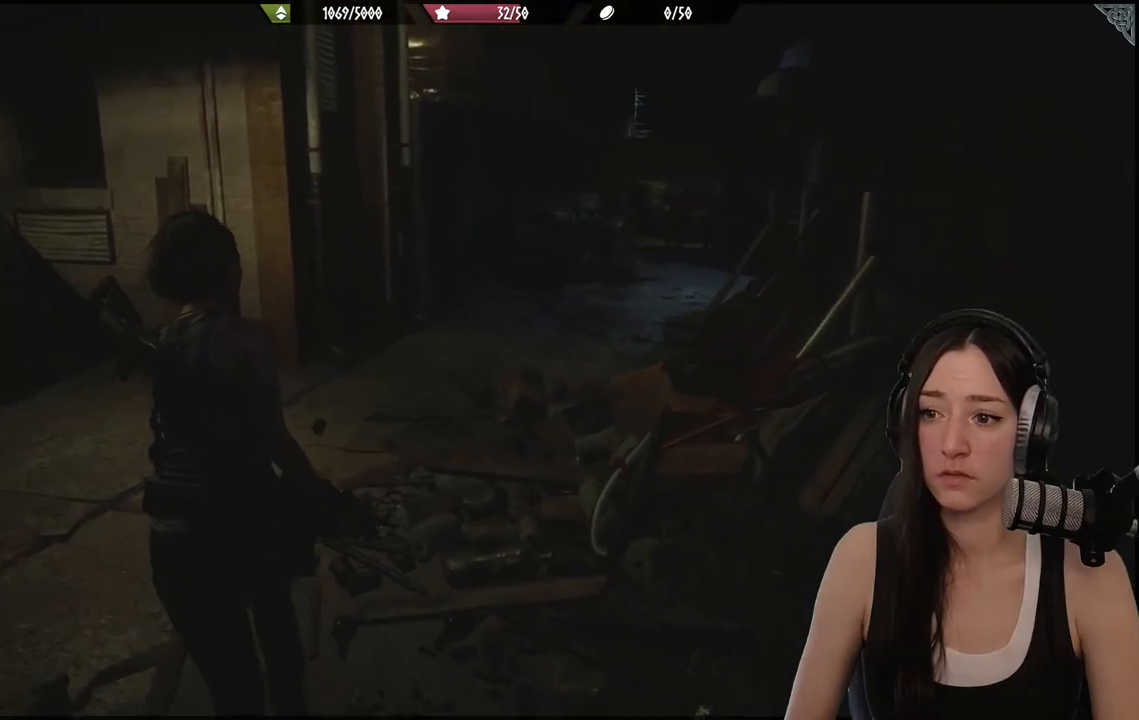
{"buttons": [], "left_stick": "center", "right_stick": "center", "events": [[500, "left_stick", "center"]]}
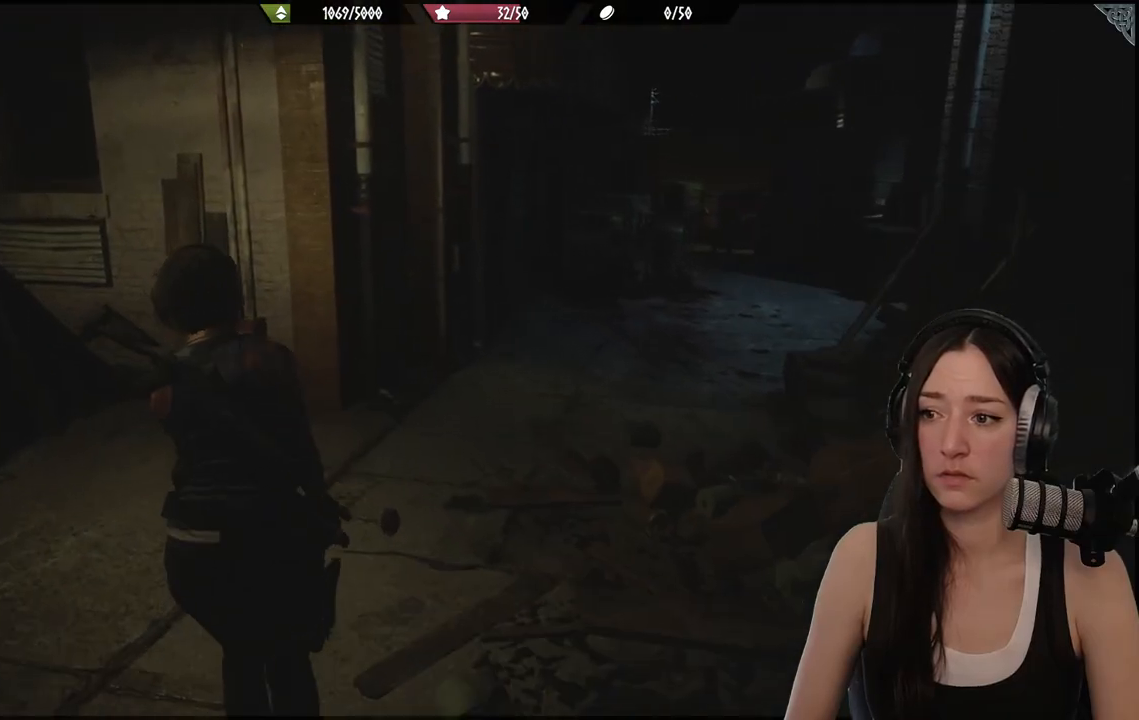
{"buttons": [], "left_stick": "center", "right_stick": "center", "events": []}
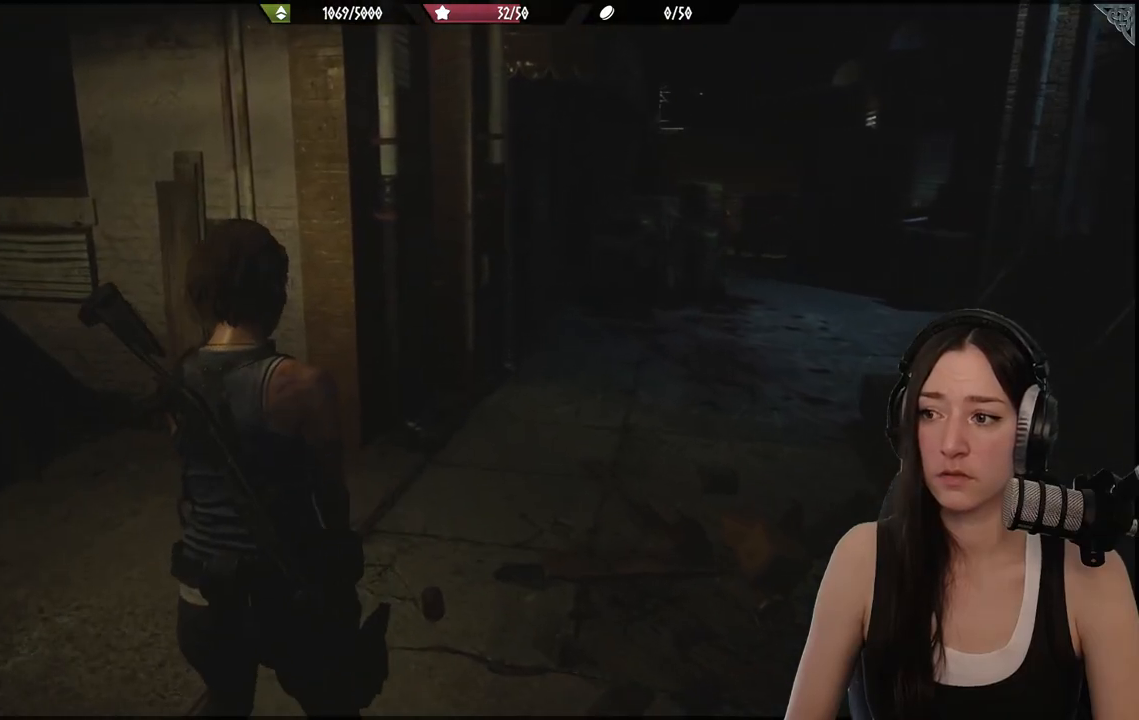
{"buttons": [], "left_stick": "center", "right_stick": "center", "events": [[33, "right_stick", "left"], [283, "right_stick", "center"], [333, "SELECT", "down"], [467, "SELECT", "up"]]}
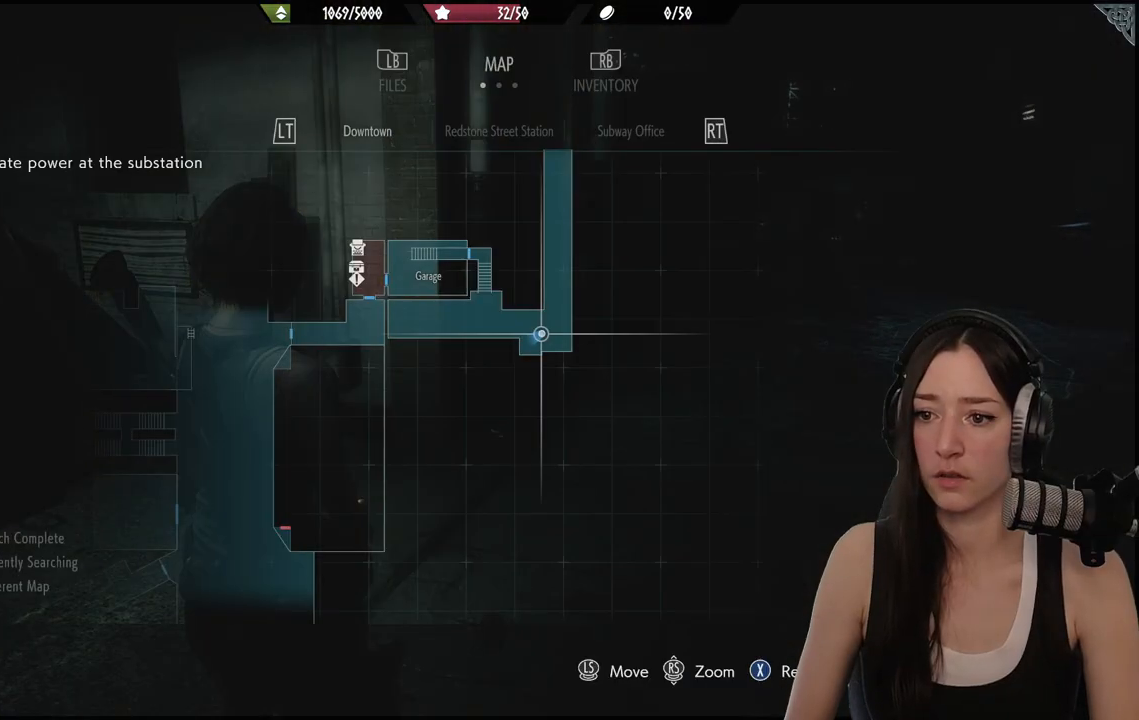
{"buttons": [], "left_stick": "center", "right_stick": "center", "events": []}
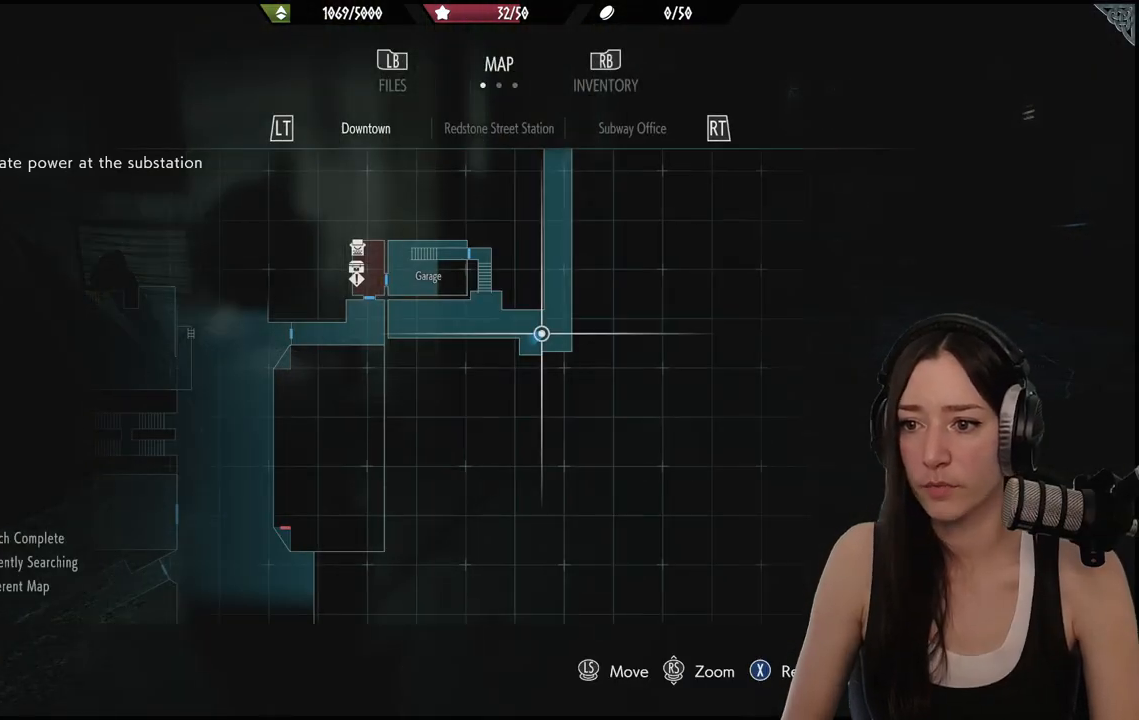
{"buttons": [], "left_stick": "center", "right_stick": "center", "events": [[233, "left_stick", "up-left"], [467, "left_stick", "center"]]}
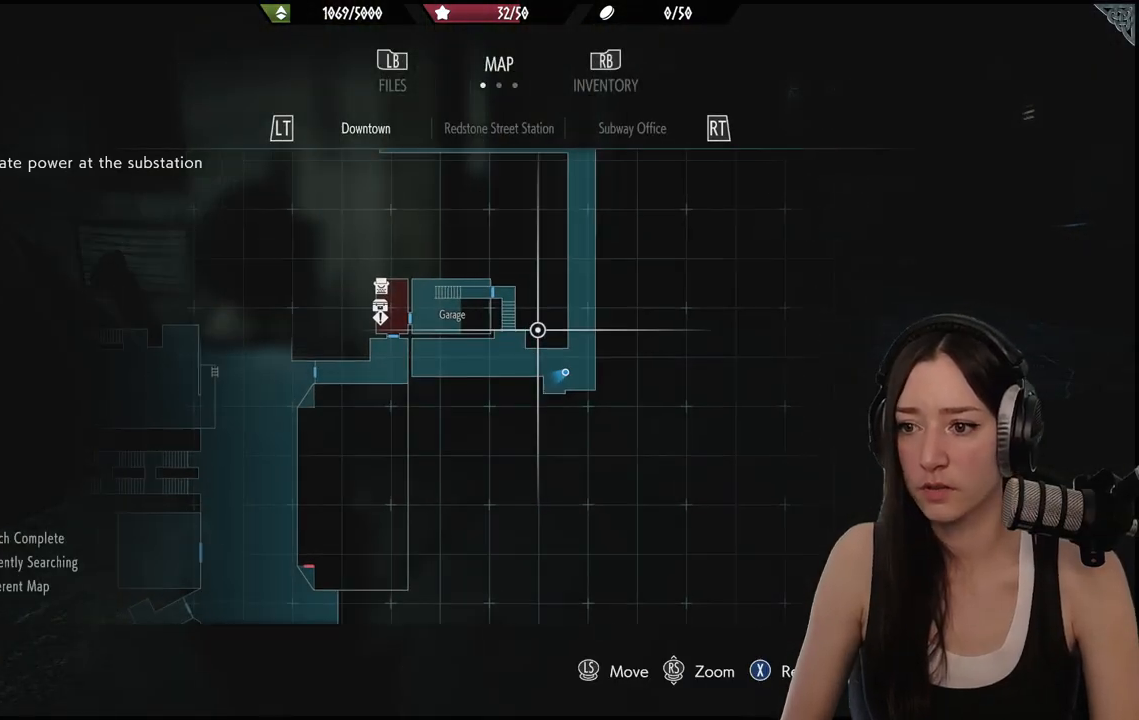
{"buttons": ["L3"], "left_stick": "up-right", "right_stick": "right", "events": [[200, "B", "down"], [233, "left_stick", "up-right"], [300, "B", "up"], [500, "L3", "down"], [500, "right_stick", "right"]]}
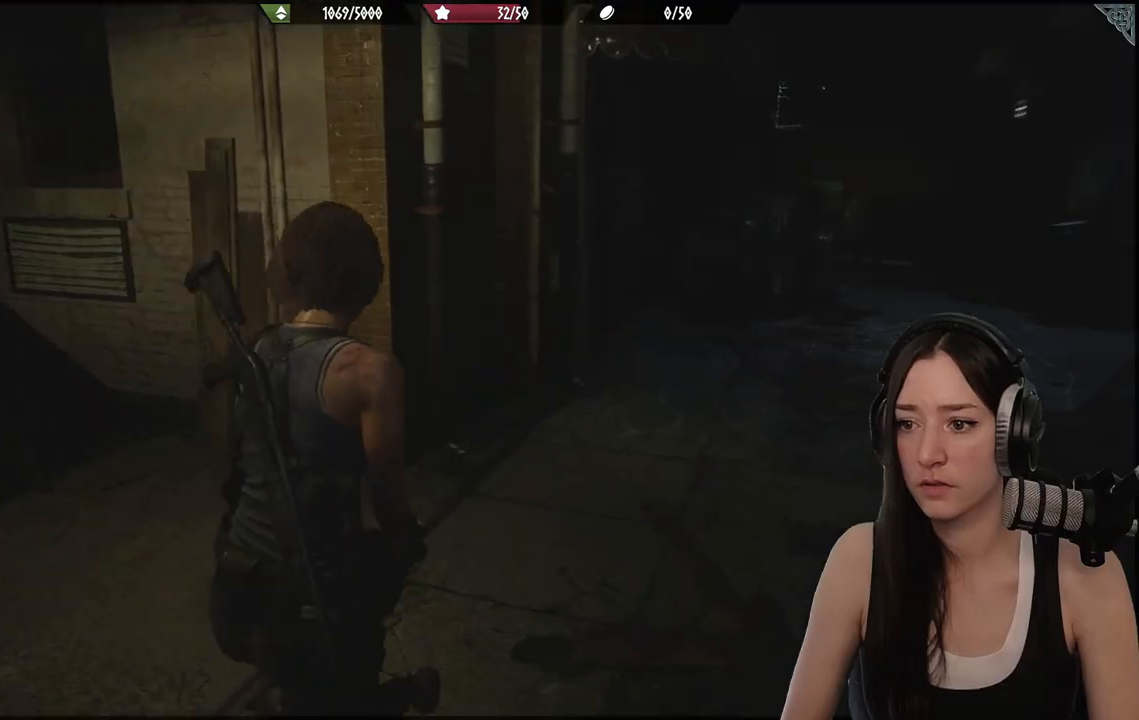
{"buttons": [], "left_stick": "up", "right_stick": "center", "events": [[50, "left_stick", "up"], [167, "L3", "up"], [333, "right_stick", "center"]]}
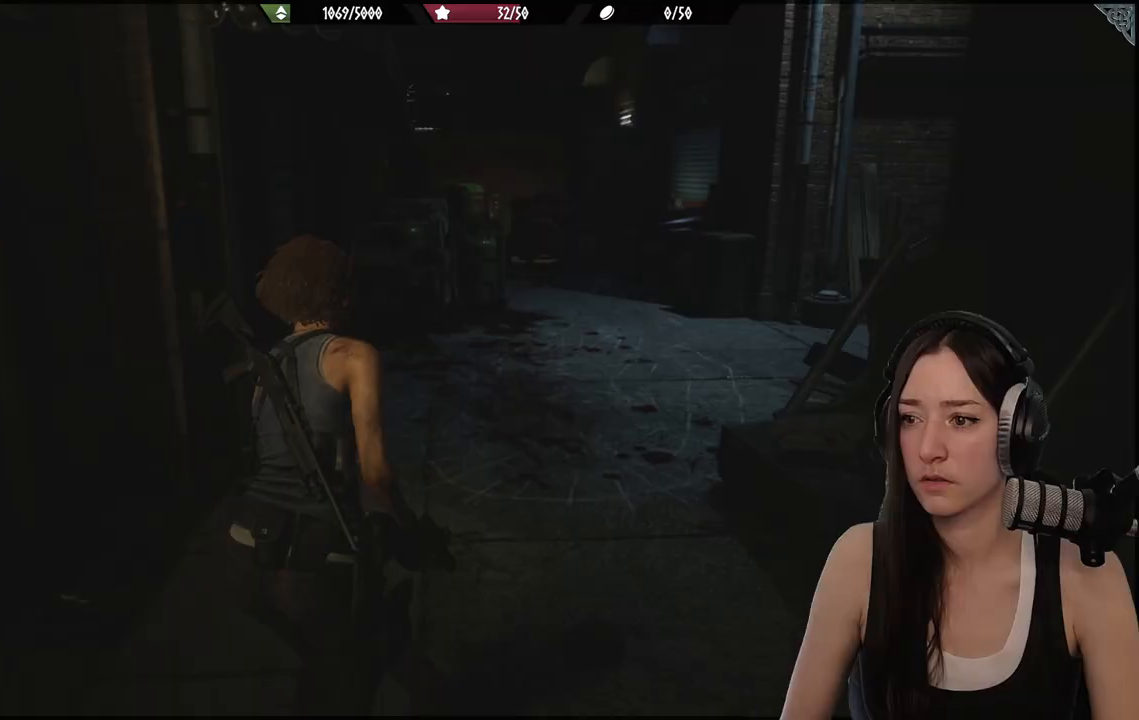
{"buttons": [], "left_stick": "up", "right_stick": "right", "events": [[483, "right_stick", "right"]]}
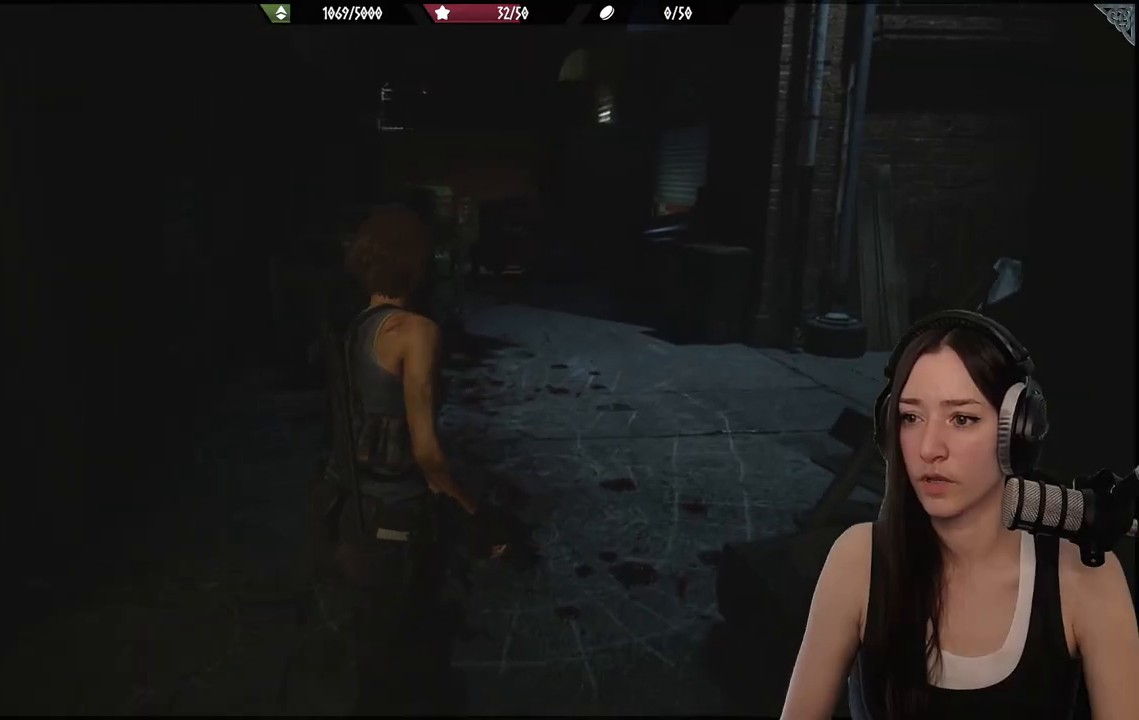
{"buttons": [], "left_stick": "up", "right_stick": "right", "events": []}
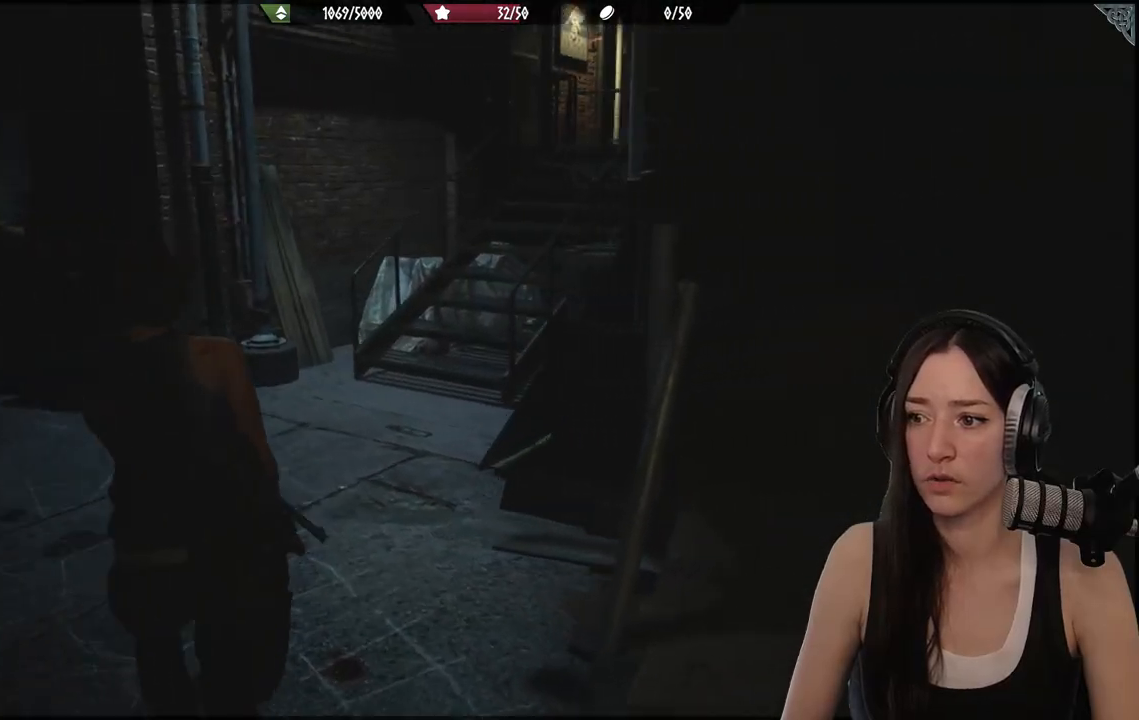
{"buttons": [], "left_stick": "center", "right_stick": "left", "events": [[100, "right_stick", "center"], [467, "right_stick", "left"], [483, "left_stick", "center"]]}
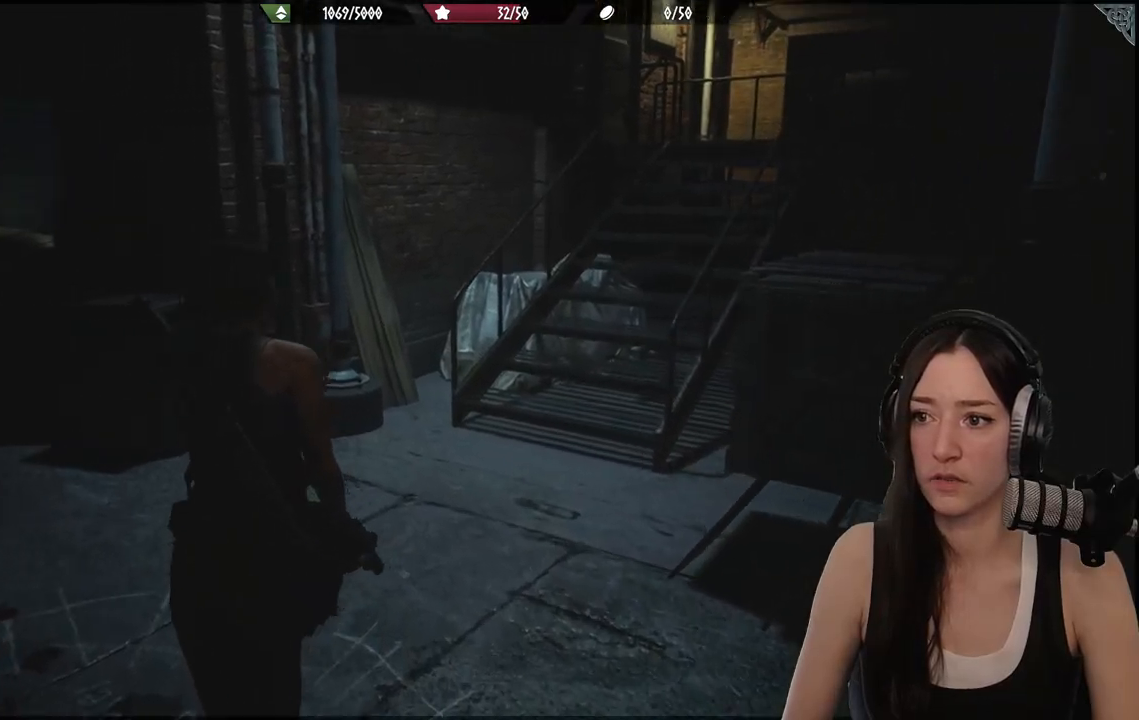
{"buttons": [], "left_stick": "center", "right_stick": "center", "events": [[467, "right_stick", "center"]]}
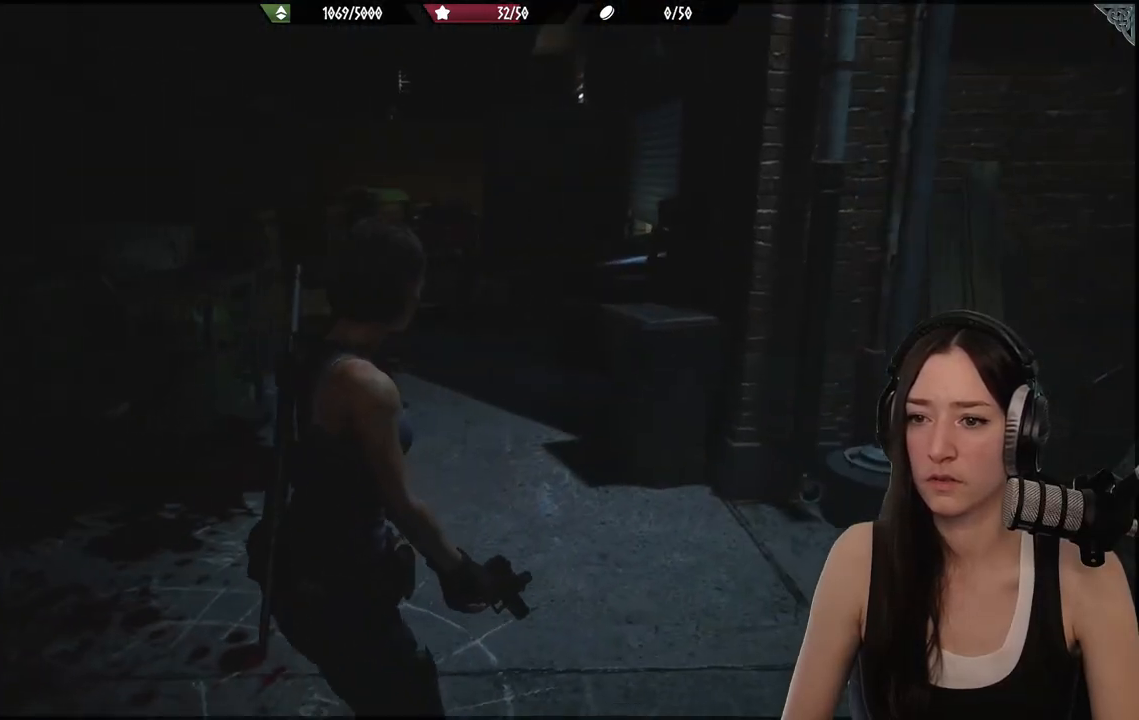
{"buttons": ["SELECT"], "left_stick": "center", "right_stick": "center", "events": [[433, "SELECT", "down"]]}
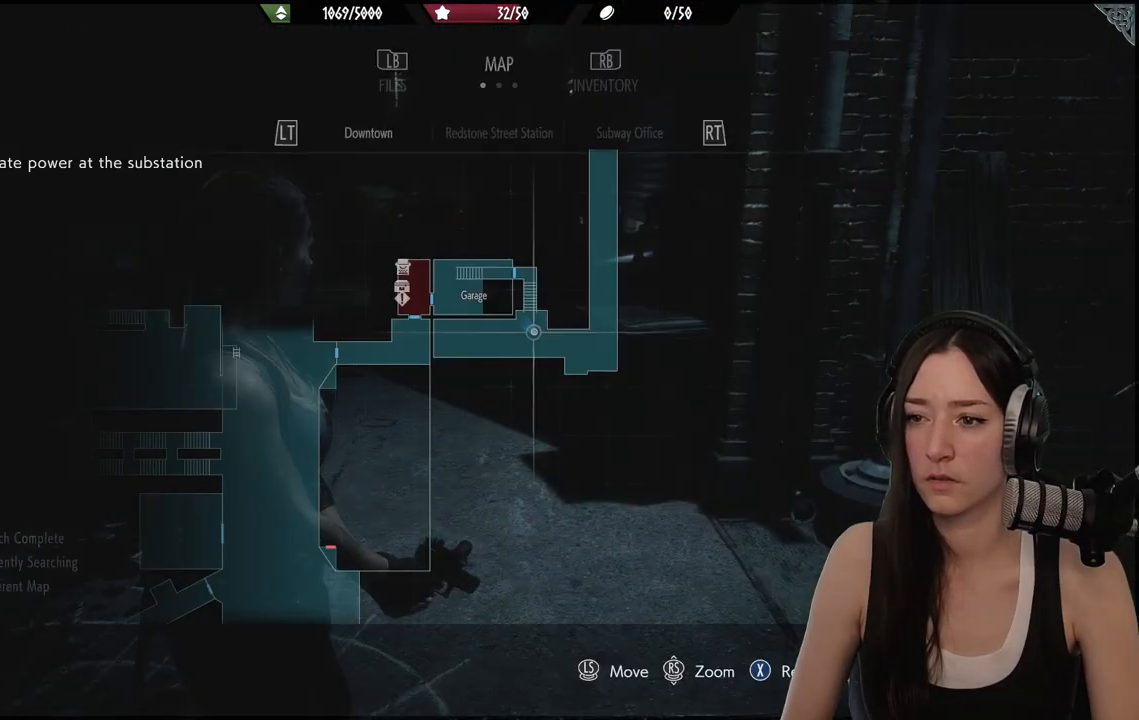
{"buttons": [], "left_stick": "center", "right_stick": "center", "events": [[17, "SELECT", "up"]]}
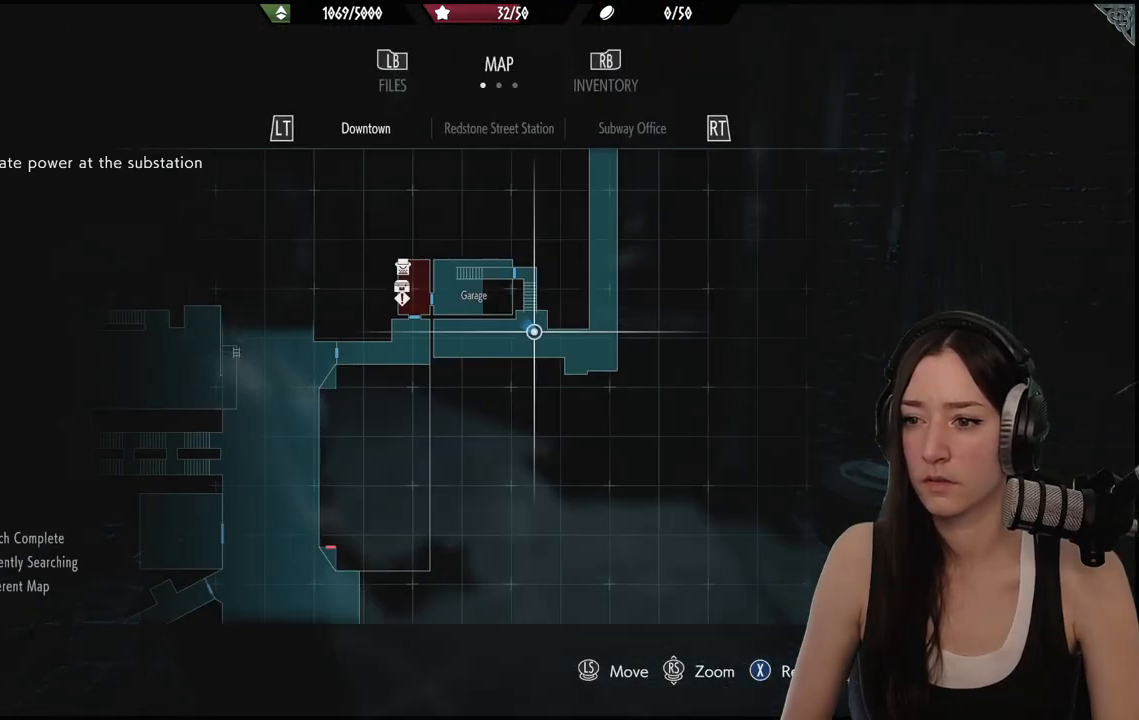
{"buttons": [], "left_stick": "up-right", "right_stick": "right", "events": [[100, "B", "down"], [133, "left_stick", "up-right"], [200, "B", "up"], [383, "right_stick", "right"]]}
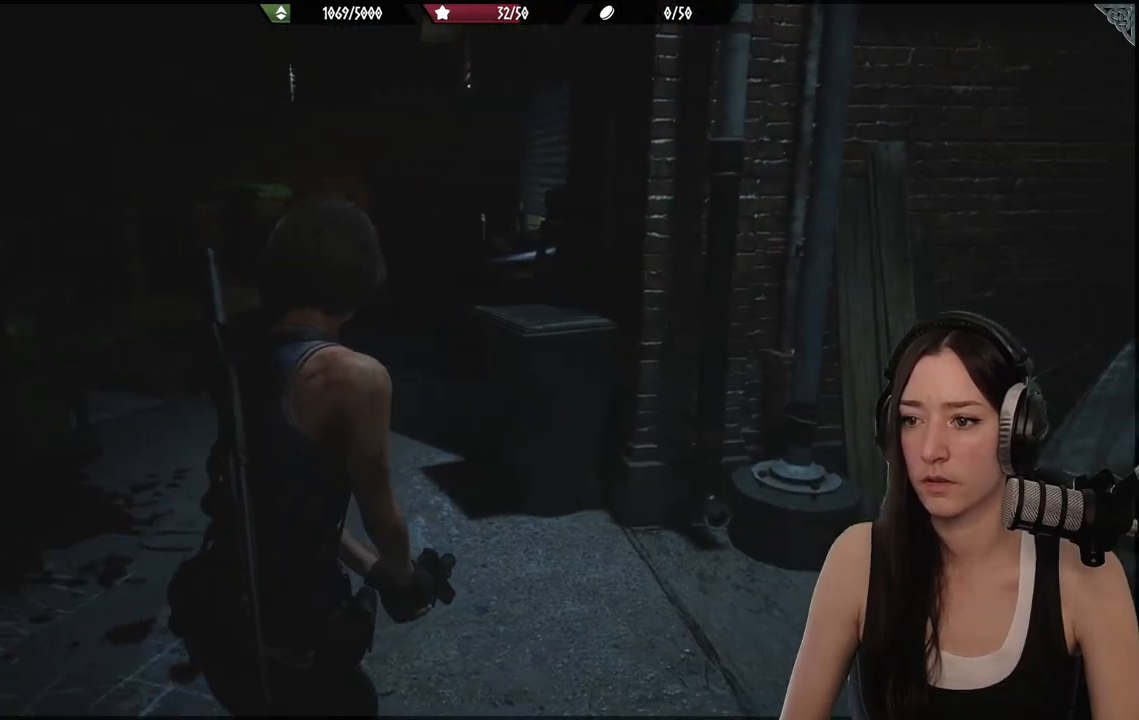
{"buttons": [], "left_stick": "up-right", "right_stick": "right", "events": [[217, "L3", "down"], [350, "L3", "up"]]}
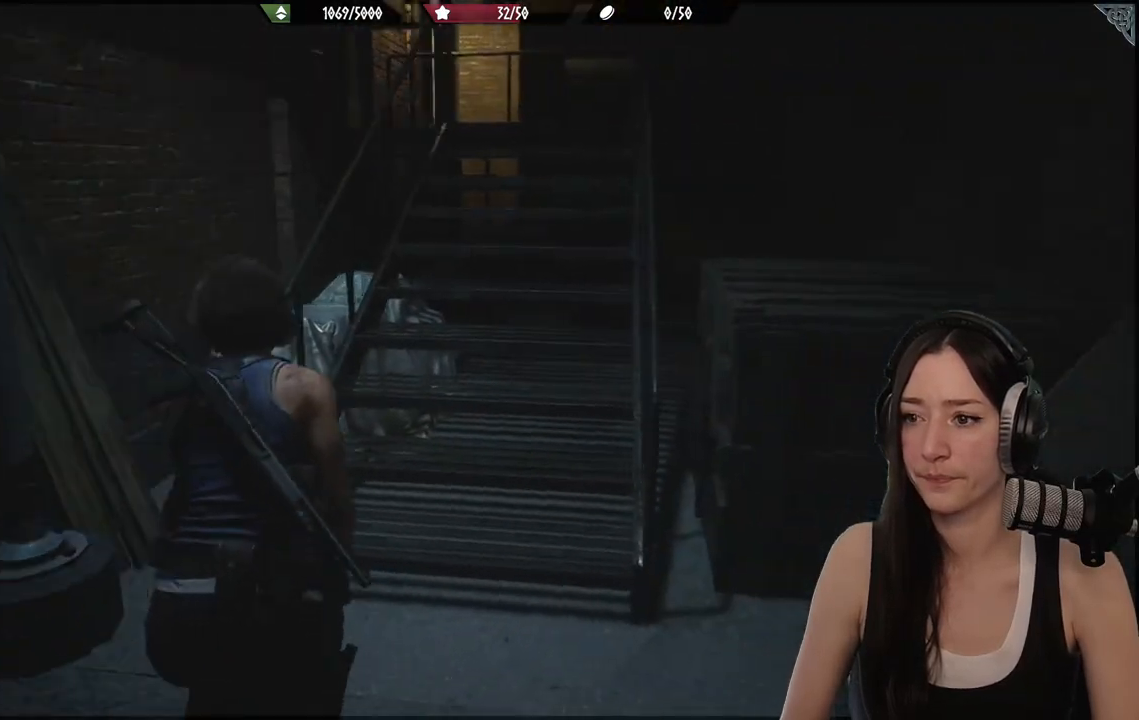
{"buttons": [], "left_stick": "up-right", "right_stick": "center", "events": [[67, "right_stick", "center"]]}
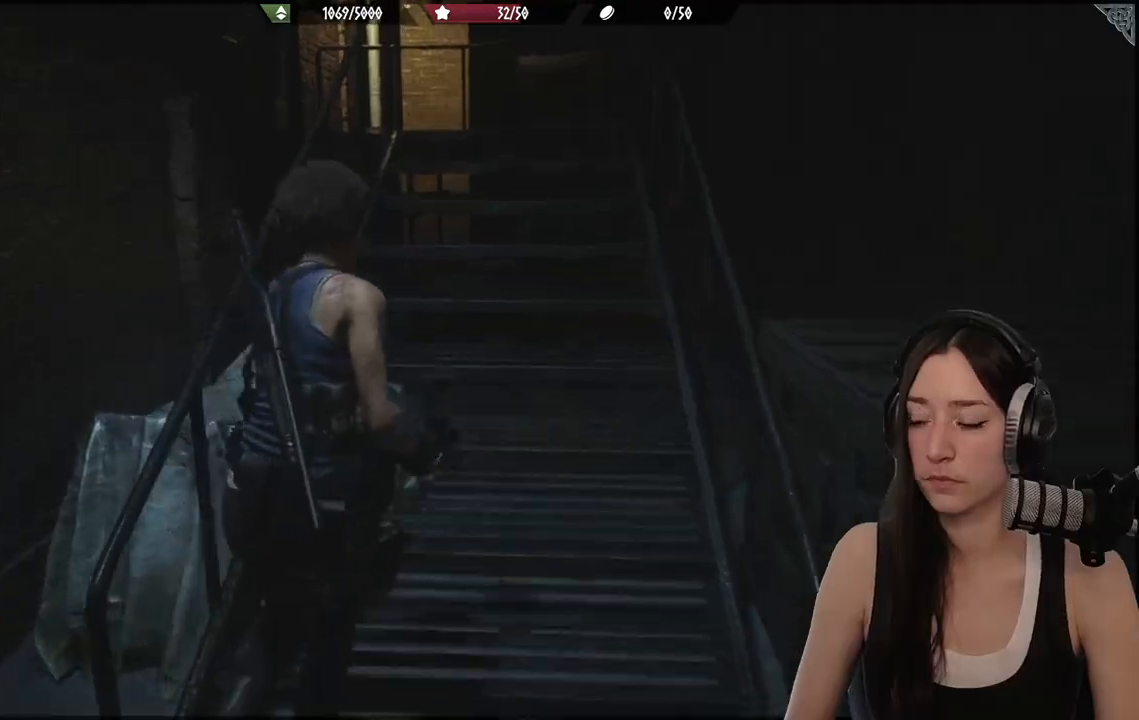
{"buttons": [], "left_stick": "up-right", "right_stick": "left", "events": [[267, "right_stick", "left"]]}
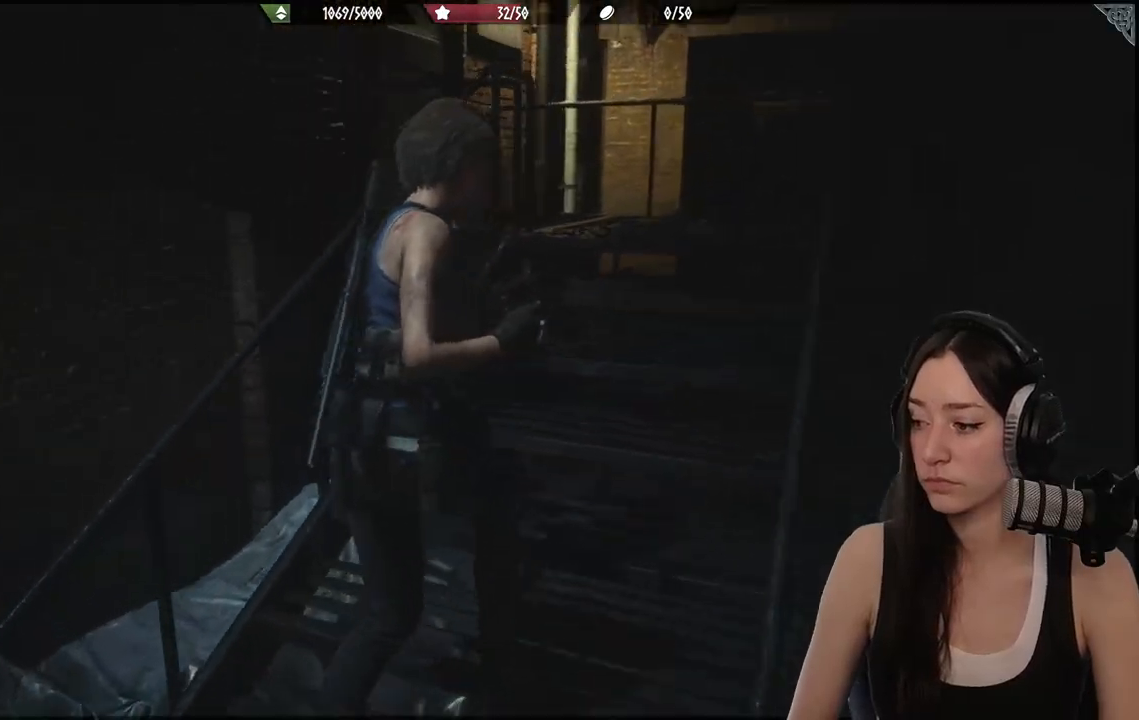
{"buttons": [], "left_stick": "up-right", "right_stick": "center", "events": [[117, "right_stick", "center"]]}
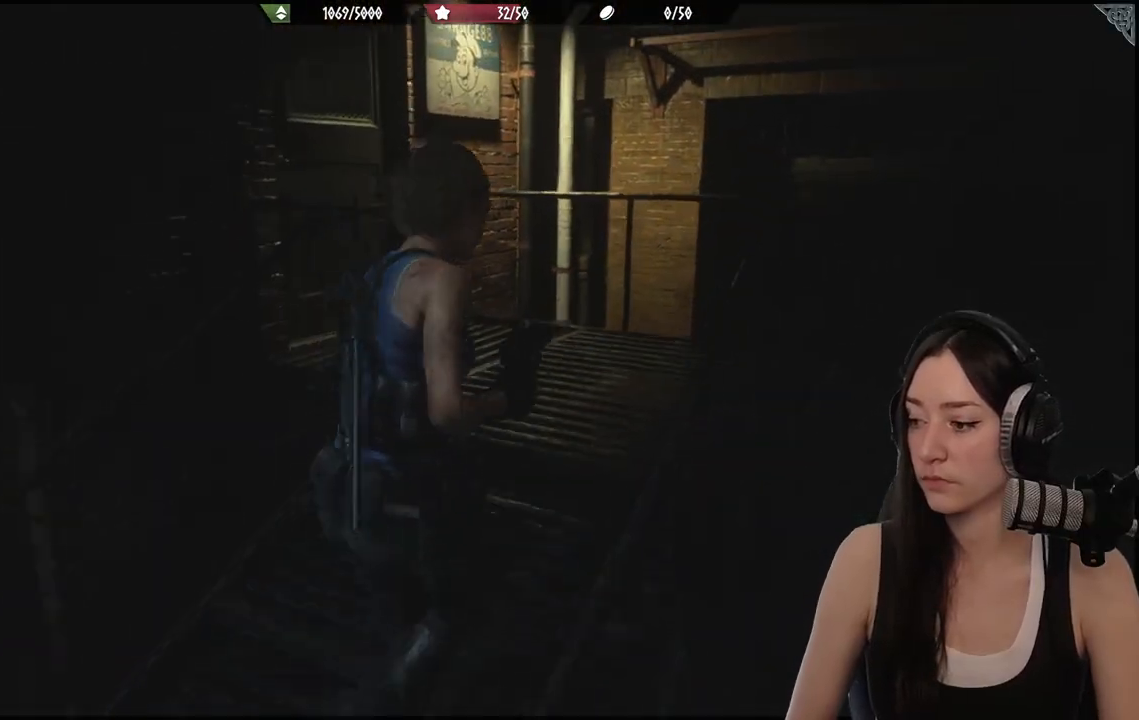
{"buttons": [], "left_stick": "up-right", "right_stick": "left", "events": [[417, "right_stick", "left"]]}
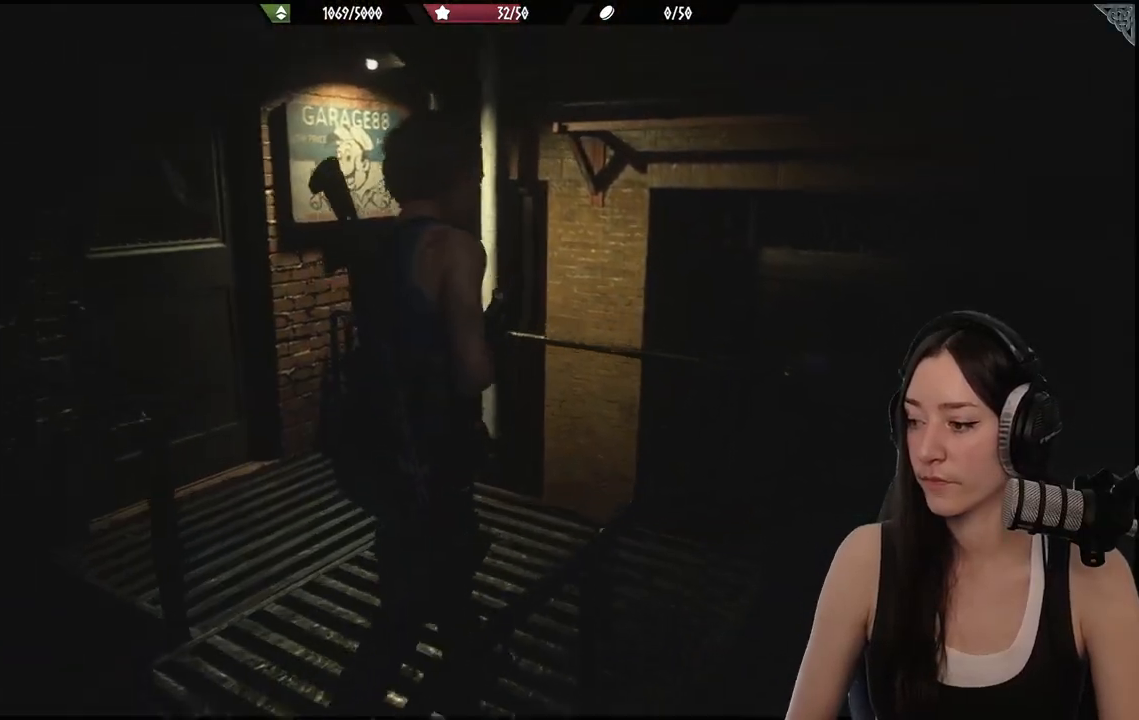
{"buttons": [], "left_stick": "up", "right_stick": "left", "events": [[333, "left_stick", "up"]]}
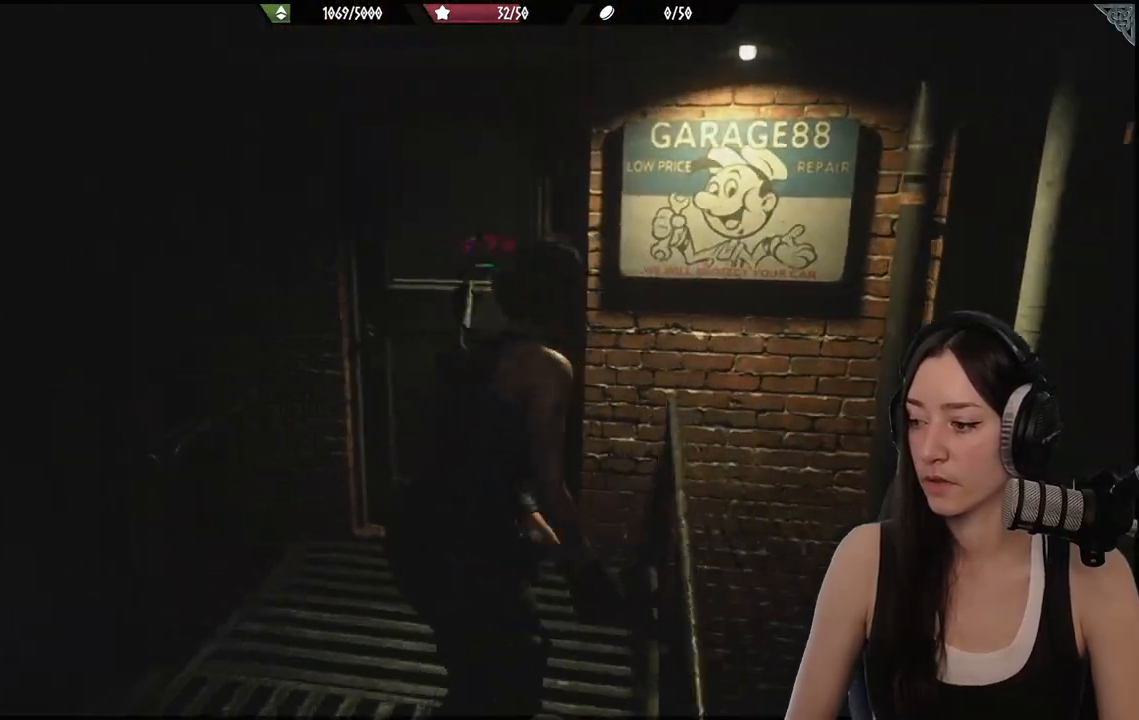
{"buttons": [], "left_stick": "up", "right_stick": "center", "events": [[100, "right_stick", "center"]]}
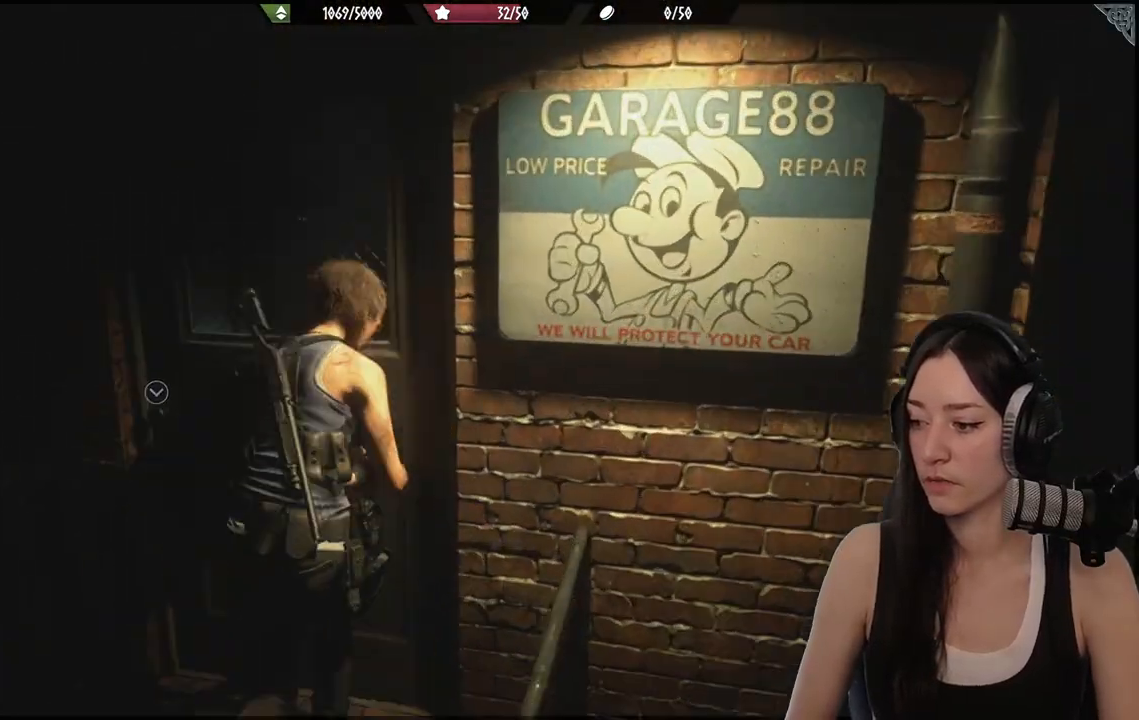
{"buttons": [], "left_stick": "center", "right_stick": "center", "events": [[467, "left_stick", "center"]]}